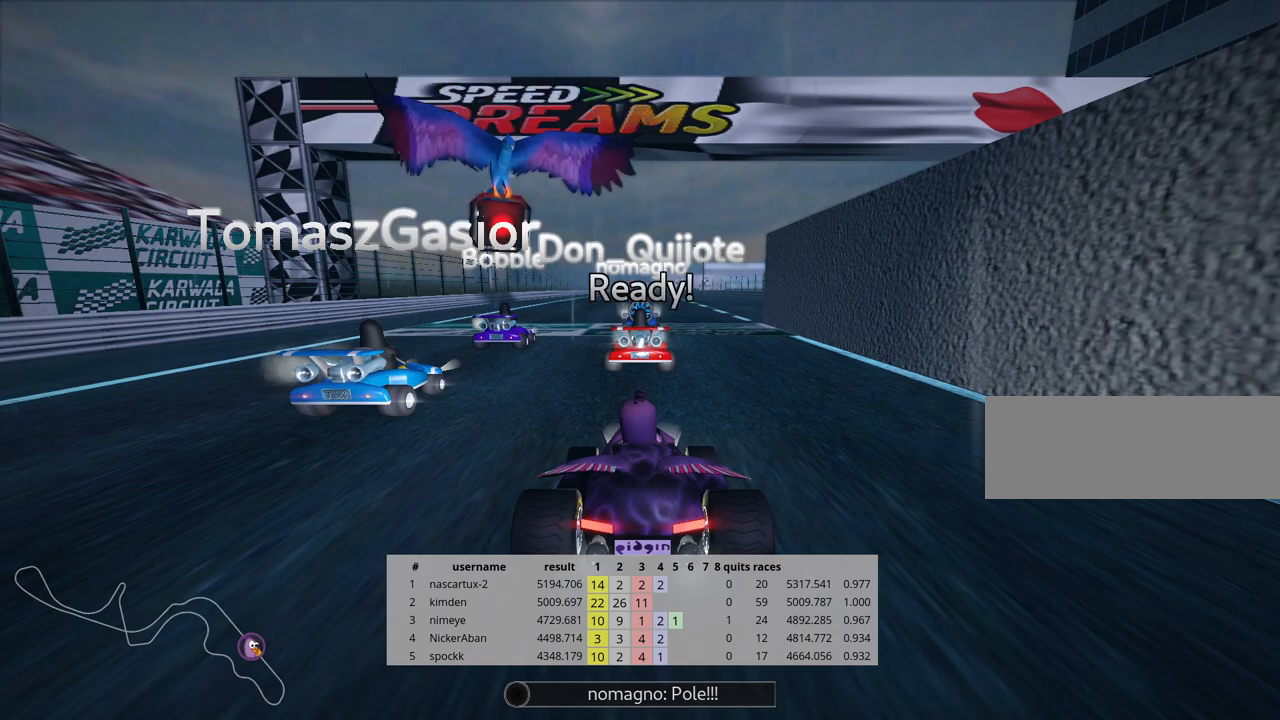
Gameplay with keyboard; each line is a JSON object with the keys held at the frame after it. "events" lists presses ("down") and releases ("up") of "down", "fire", "flag", "left", "look", "nitro", "right", "skid" and "up" between this image and that frame as [ms after this image, input, new state], when the widget could be followed in between. No other keys are recorded. Mouse input is not recorded. Key names are as the overlay labels them; some are game actions (e.g. jump) rather than physical keys.
{"keys": ["up"], "events": [[383, "up", "down"]]}
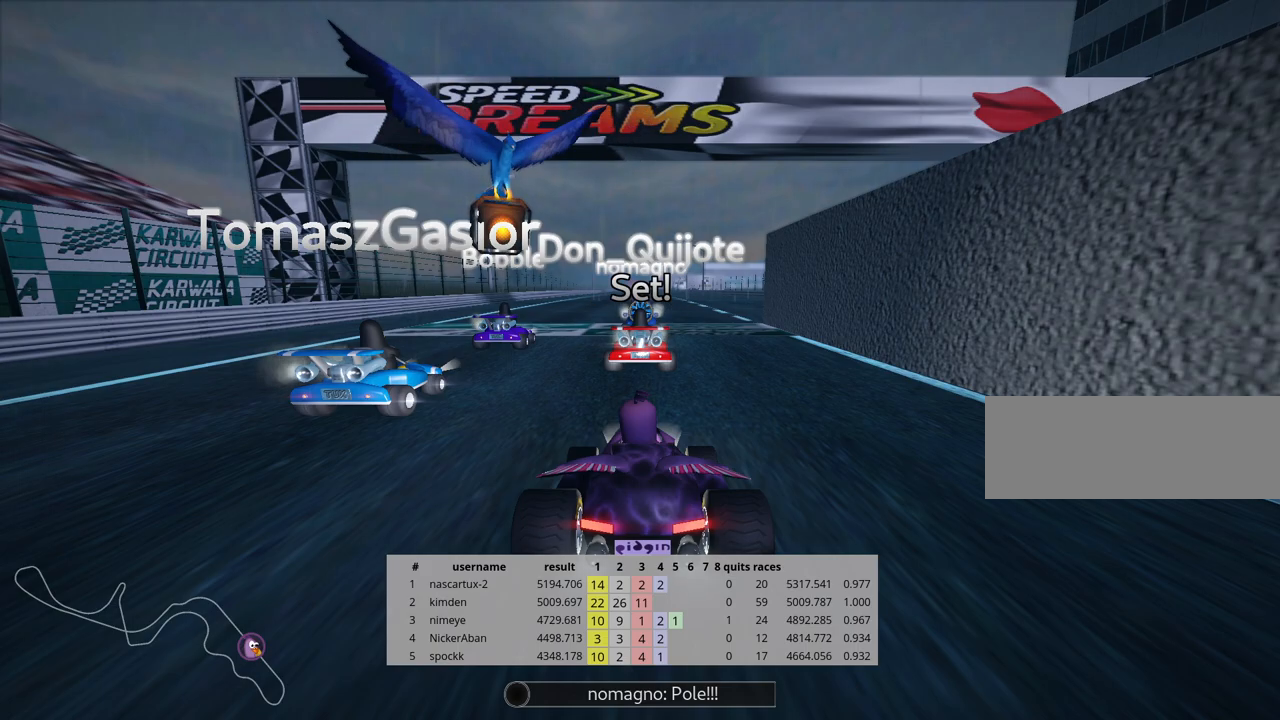
{"keys": ["up"], "events": []}
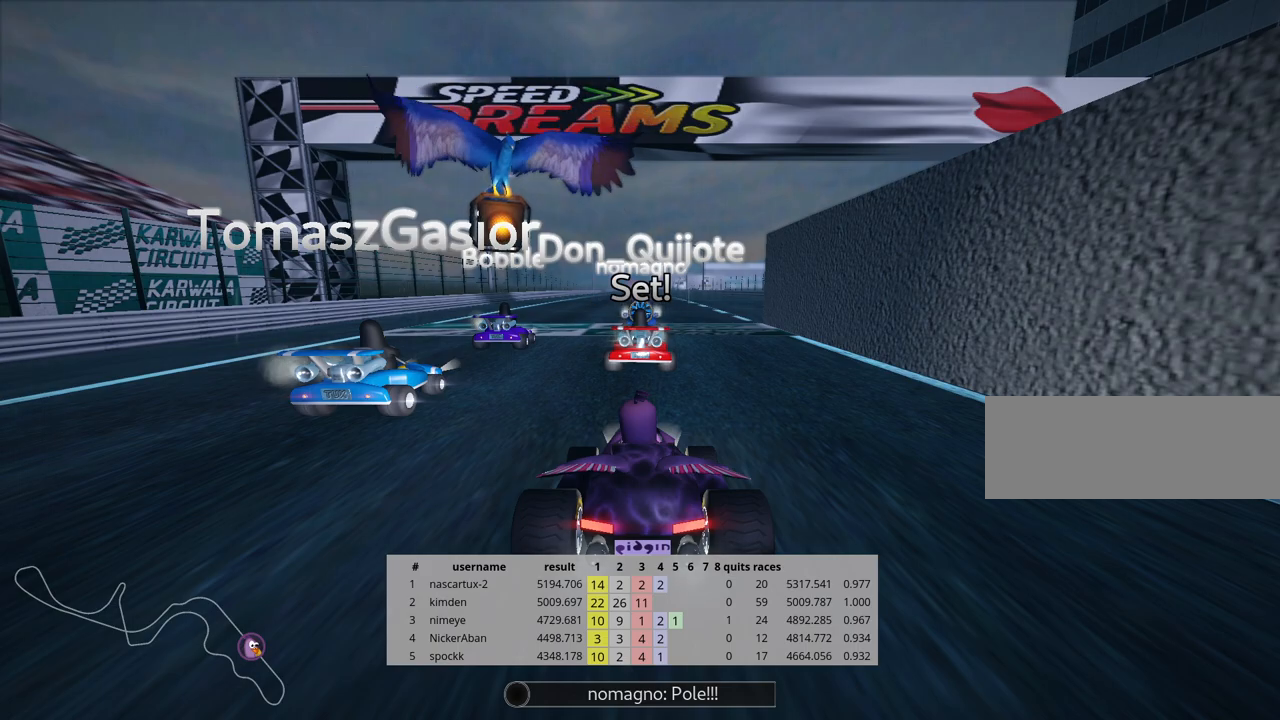
{"keys": ["right", "up"], "events": [[383, "right", "down"]]}
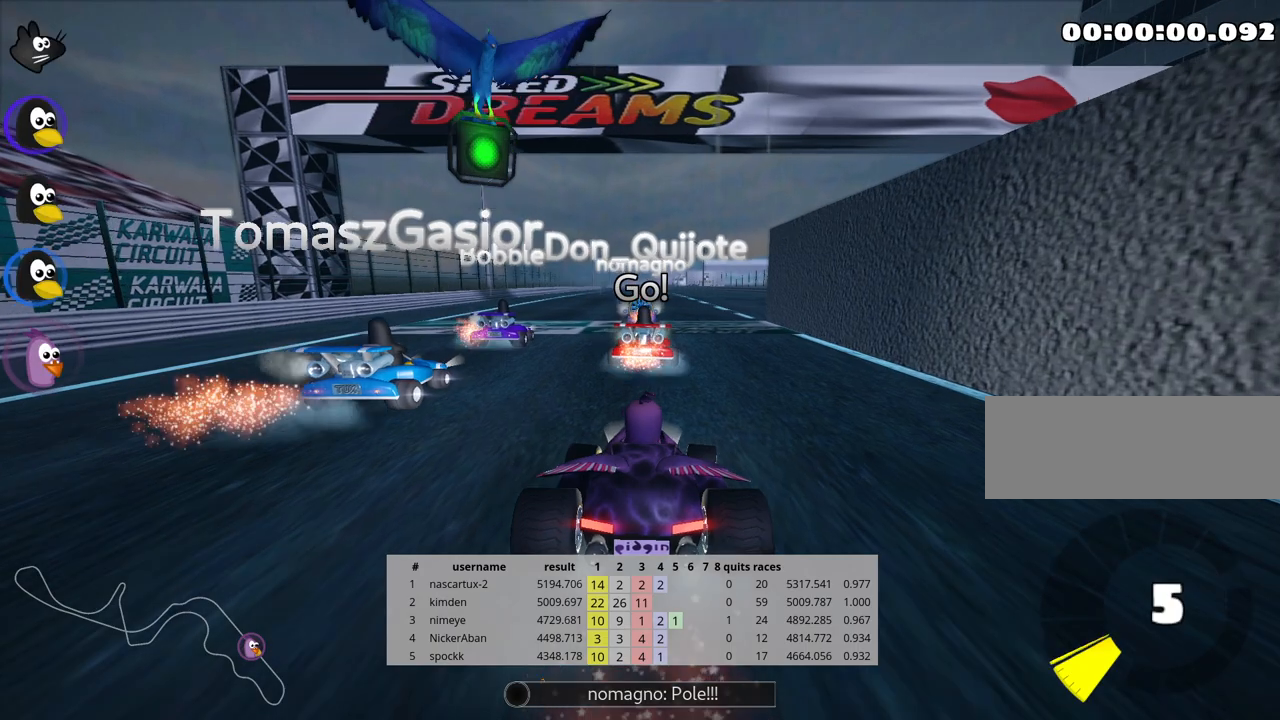
{"keys": ["skid", "up"], "events": [[167, "right", "up"], [200, "skid", "down"], [217, "left", "down"], [417, "left", "up"]]}
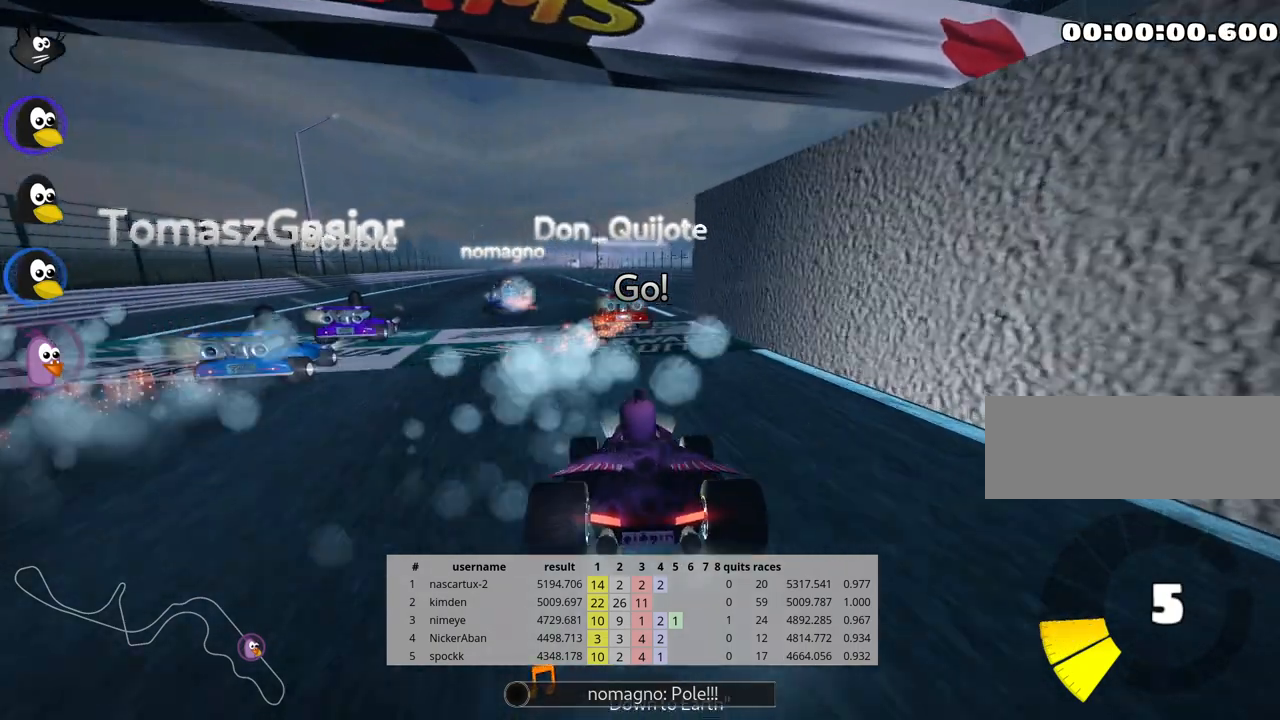
{"keys": ["right", "skid", "up"], "events": [[250, "right", "down"]]}
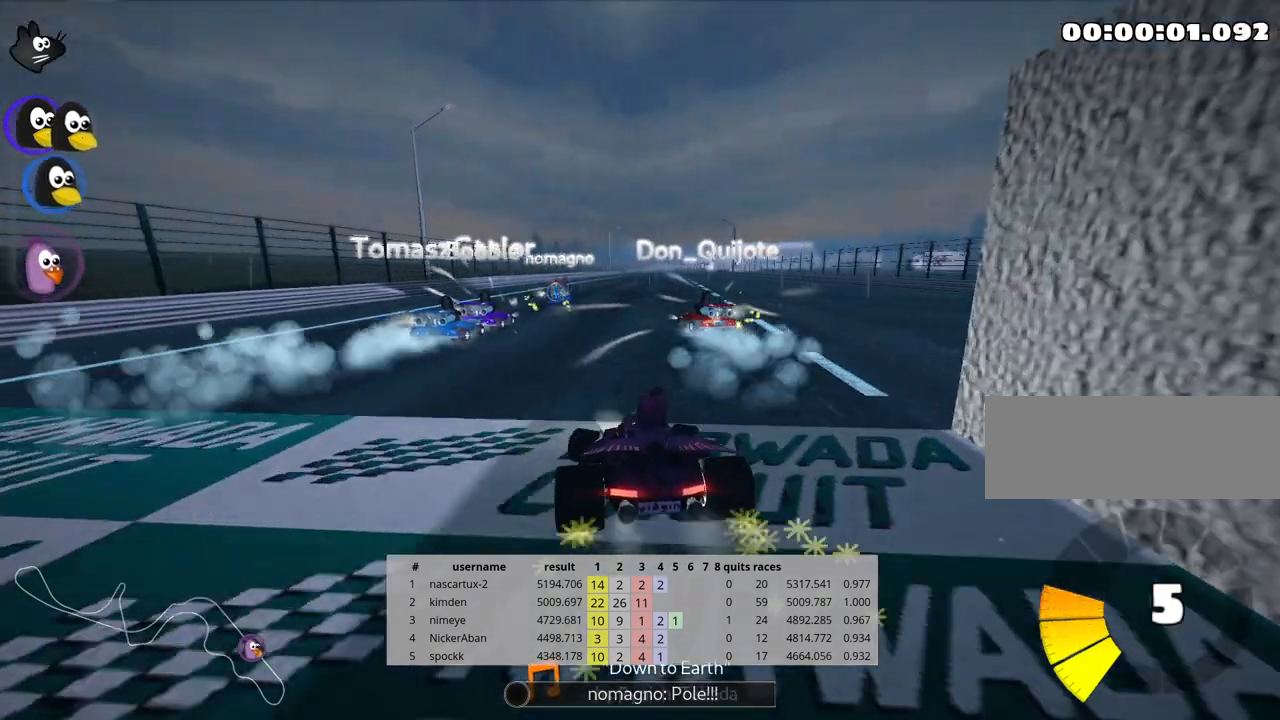
{"keys": ["right", "skid", "up"], "events": []}
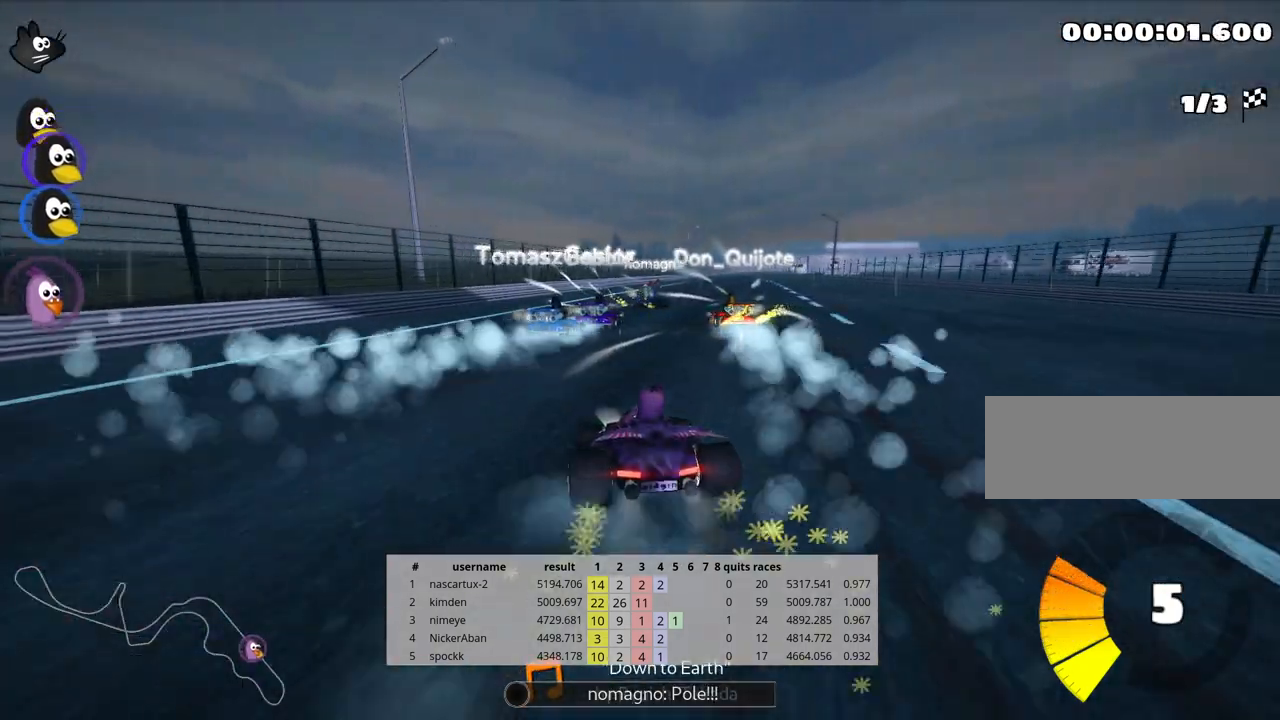
{"keys": ["up"], "events": [[167, "skid", "up"], [500, "right", "up"]]}
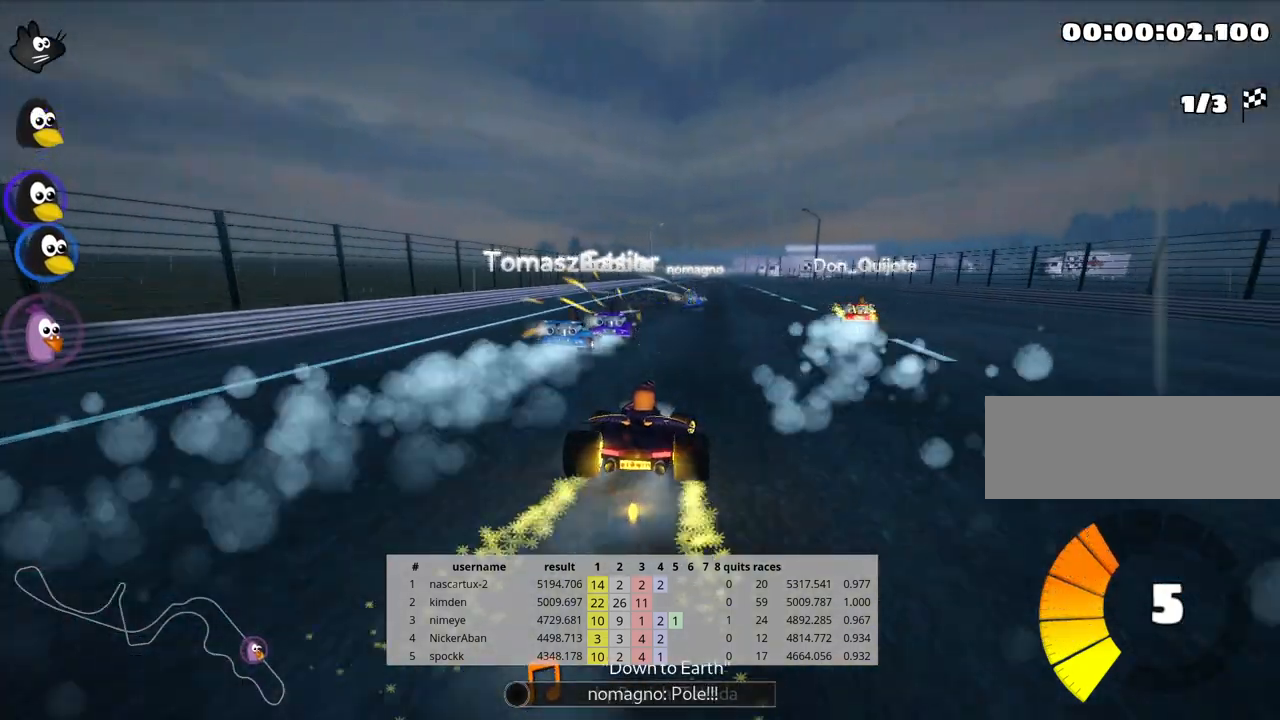
{"keys": ["up"], "events": []}
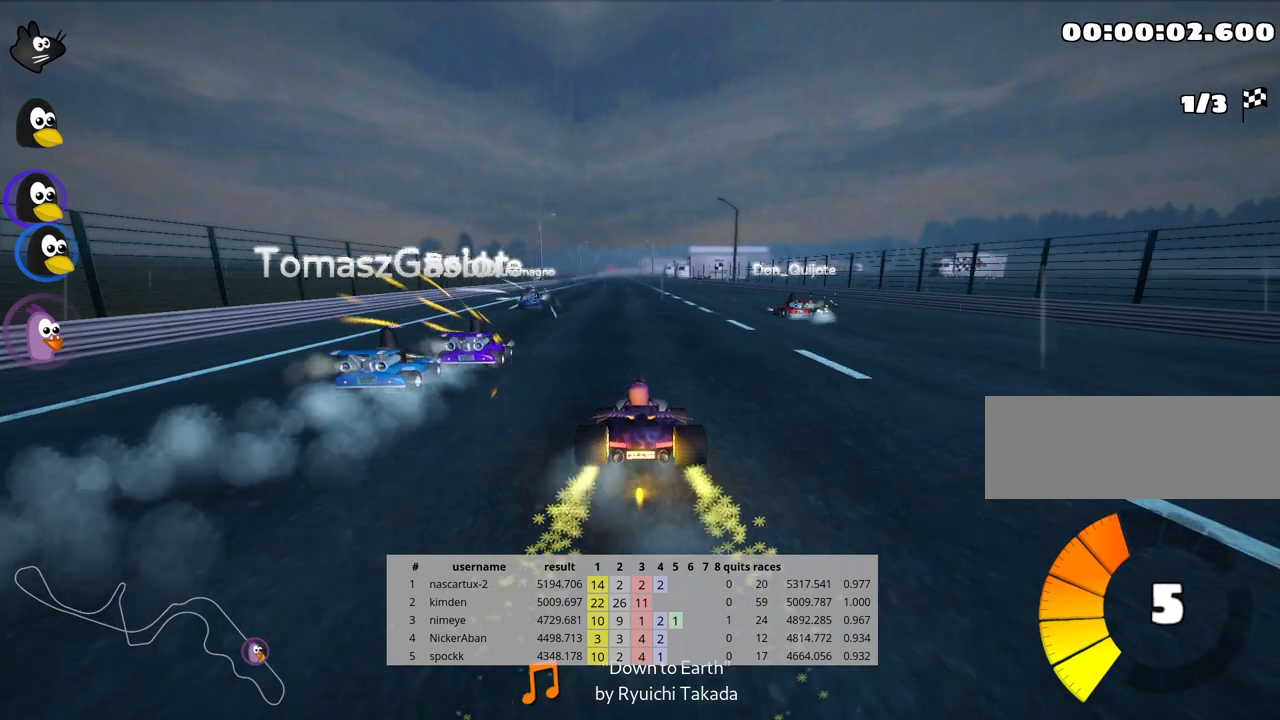
{"keys": ["up"], "events": []}
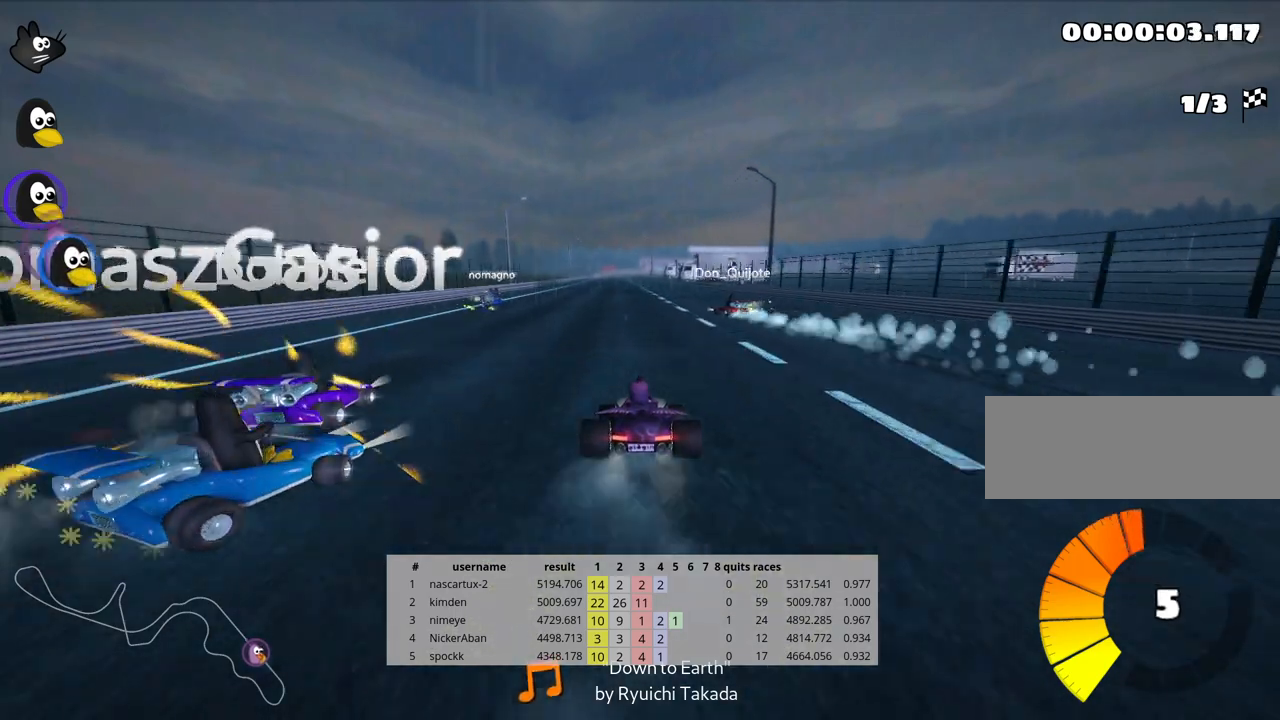
{"keys": ["left", "up"], "events": [[267, "left", "down"]]}
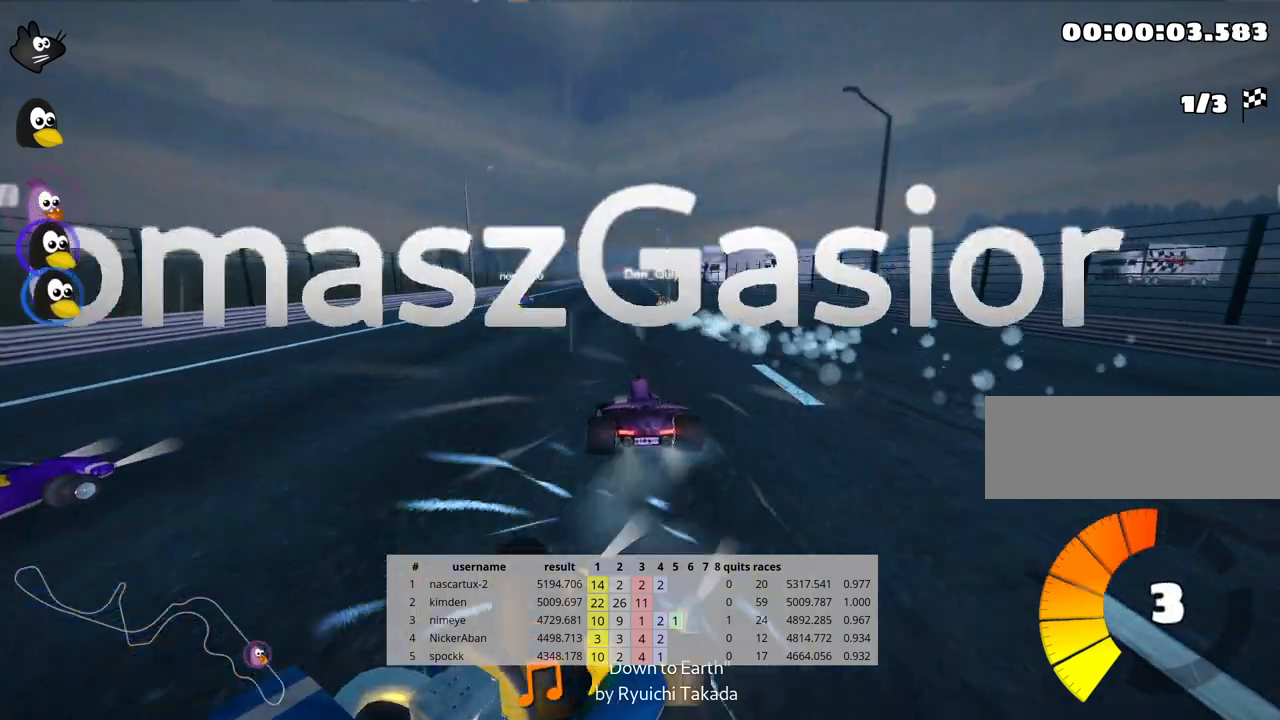
{"keys": ["left", "skid", "up"], "events": [[117, "left", "up"], [167, "skid", "down"], [200, "right", "down"], [350, "right", "up"], [417, "left", "down"]]}
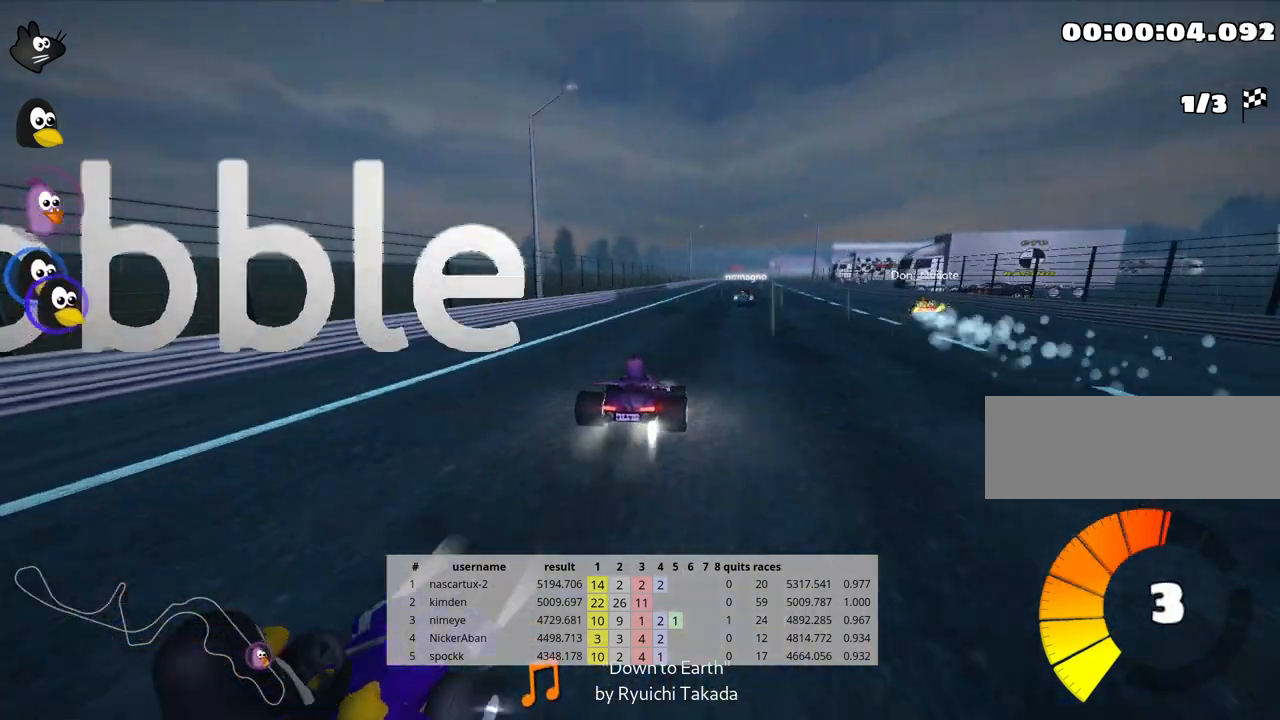
{"keys": ["left", "skid", "up"], "events": [[333, "left", "up"], [417, "left", "down"]]}
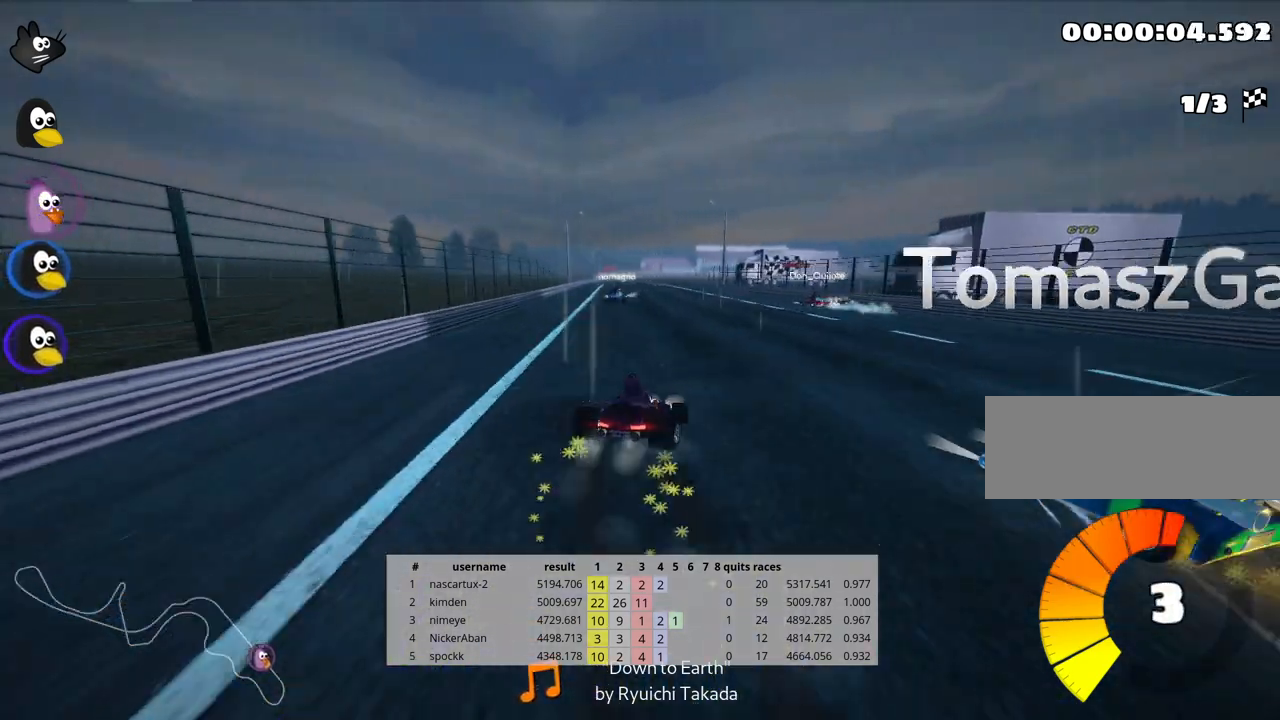
{"keys": ["left", "up"], "events": [[500, "skid", "up"]]}
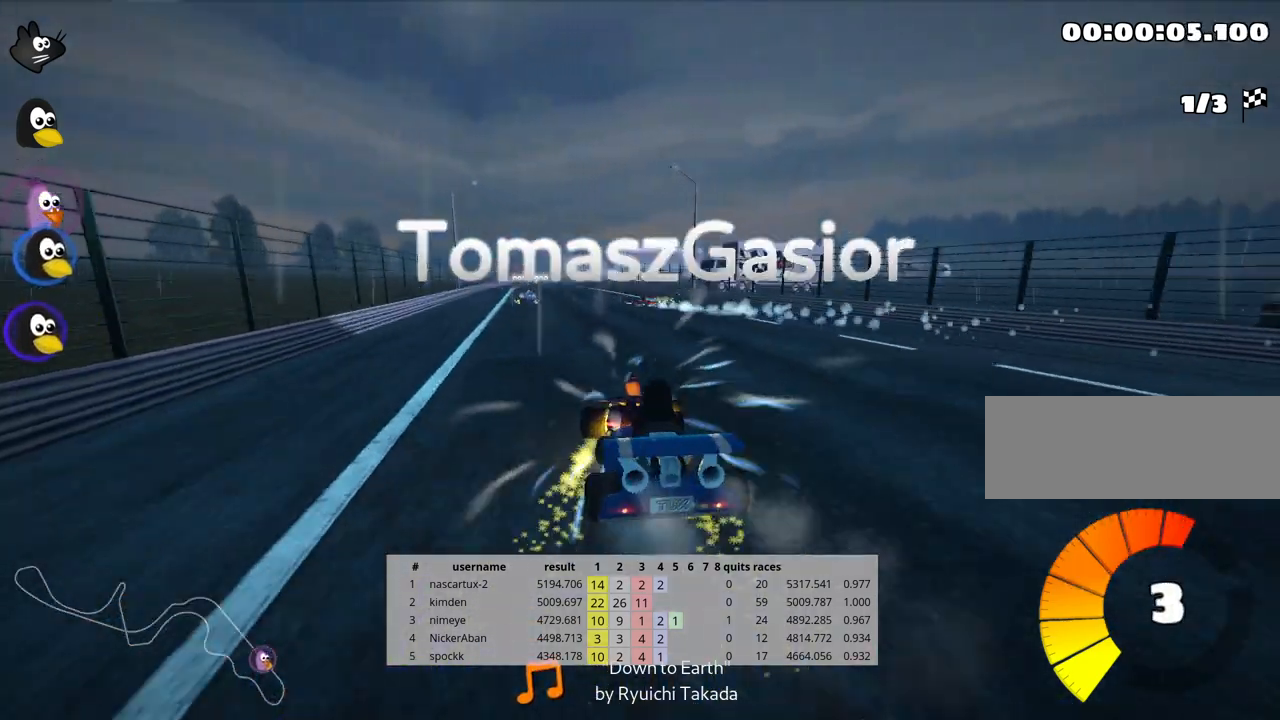
{"keys": ["up"], "events": [[433, "left", "up"]]}
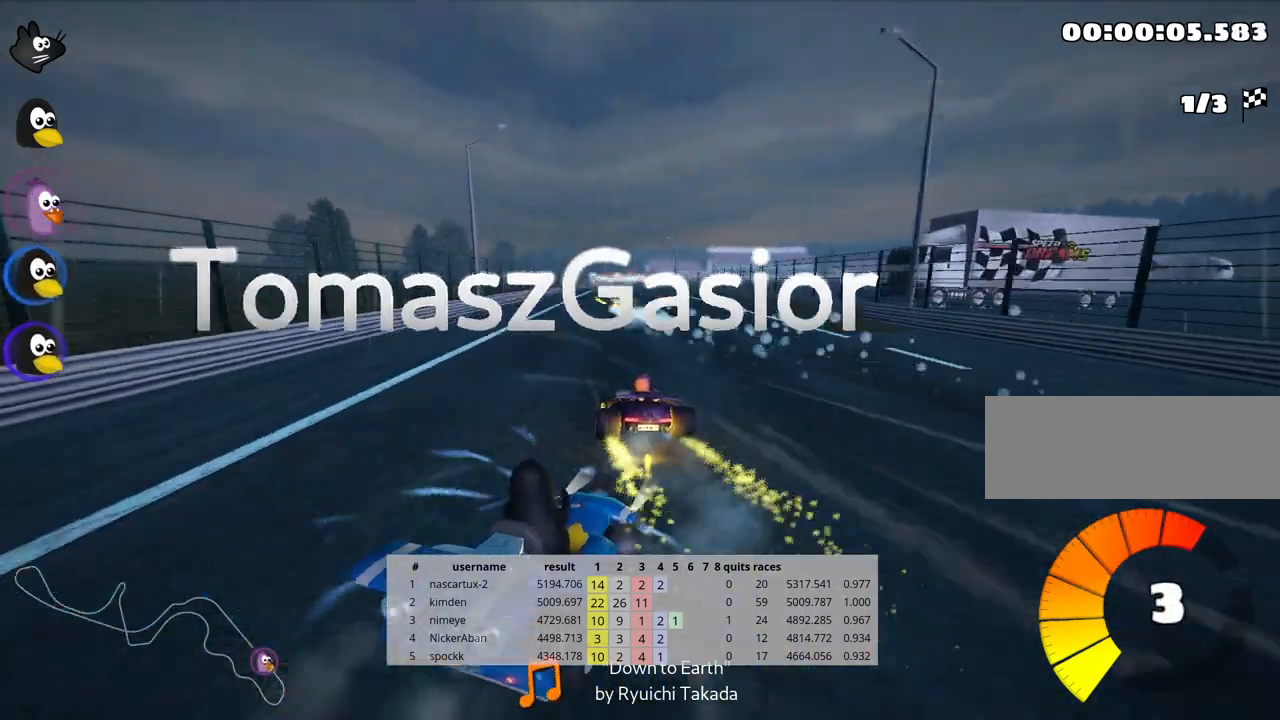
{"keys": ["up"], "events": [[117, "right", "down"], [300, "right", "up"]]}
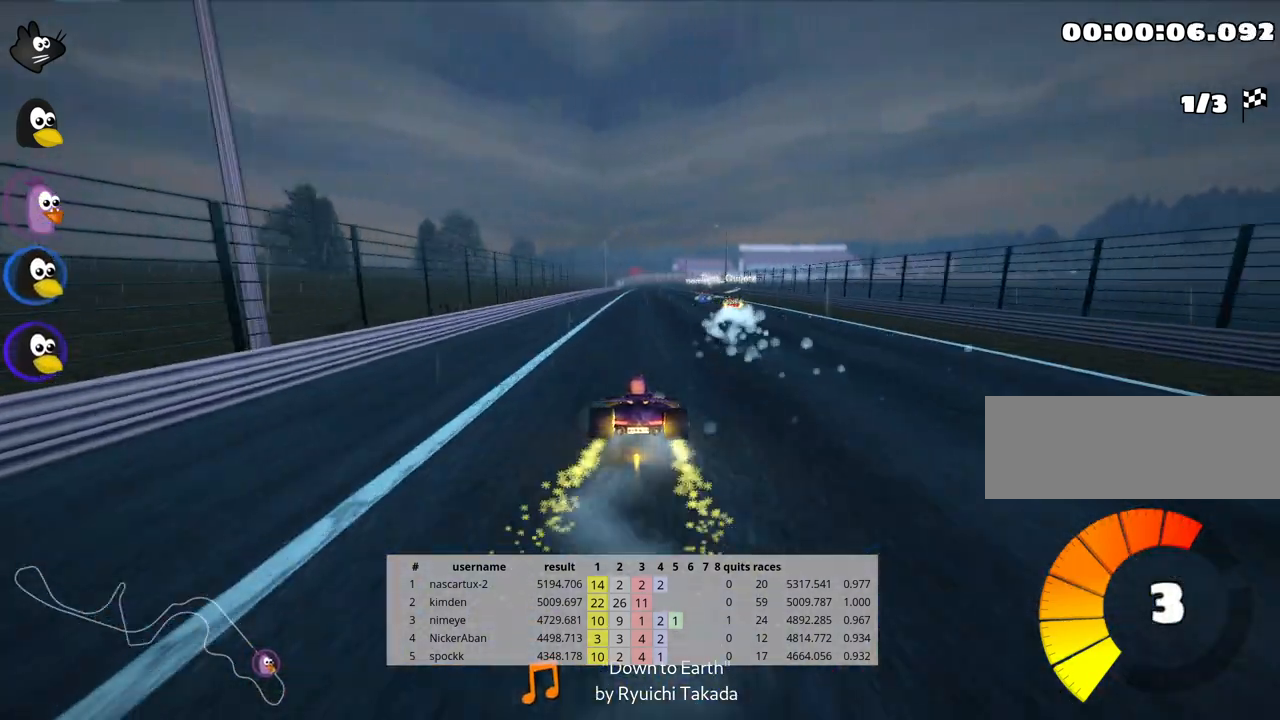
{"keys": ["up"], "events": []}
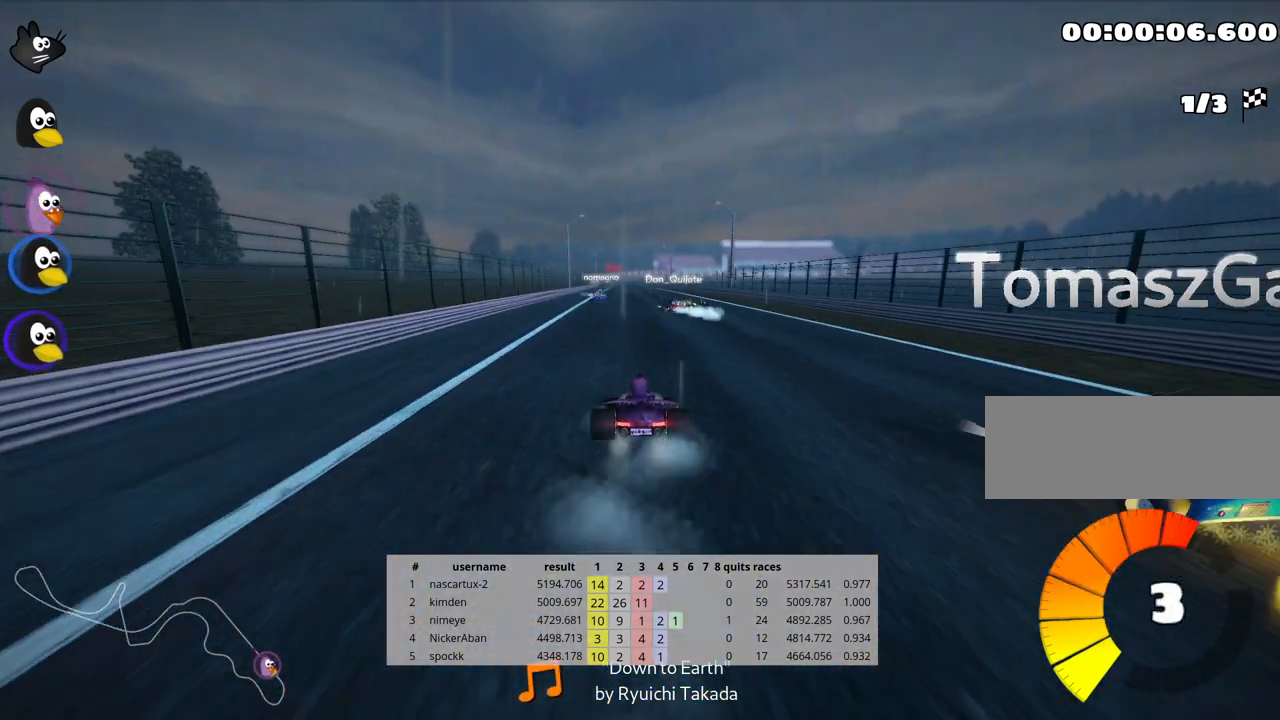
{"keys": ["up"], "events": []}
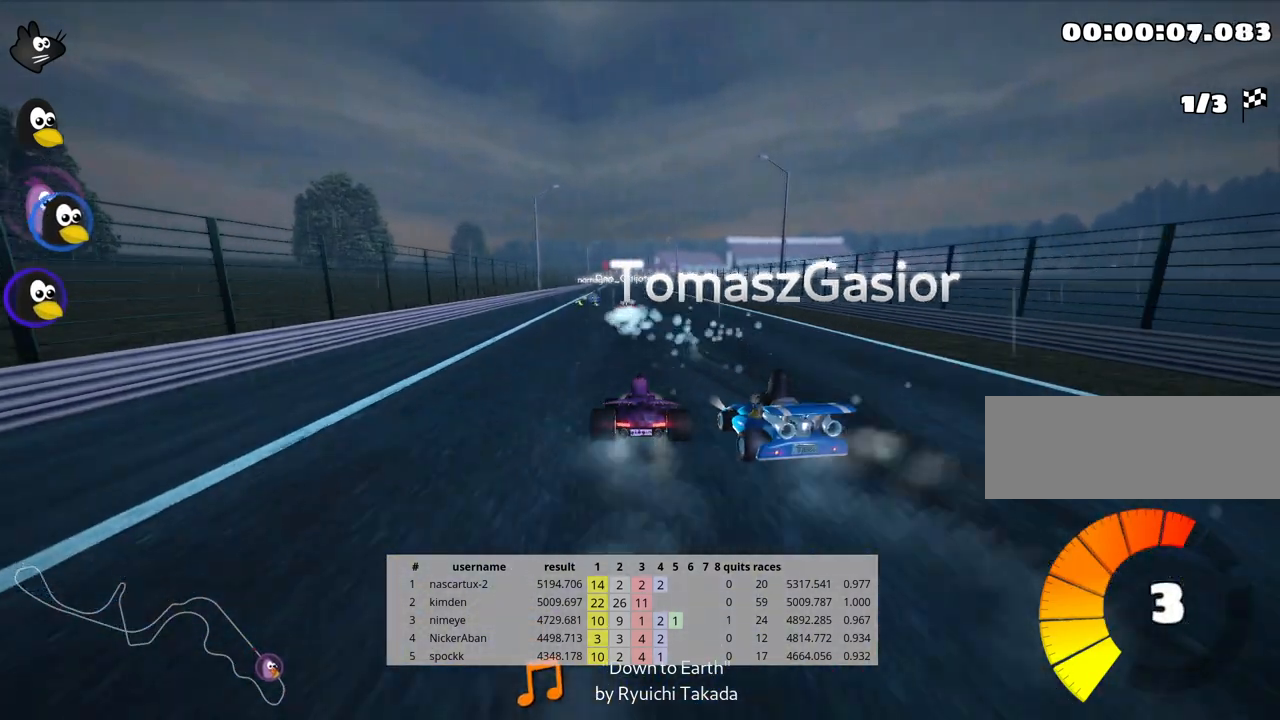
{"keys": ["up"], "events": [[267, "right", "down"], [417, "right", "up"]]}
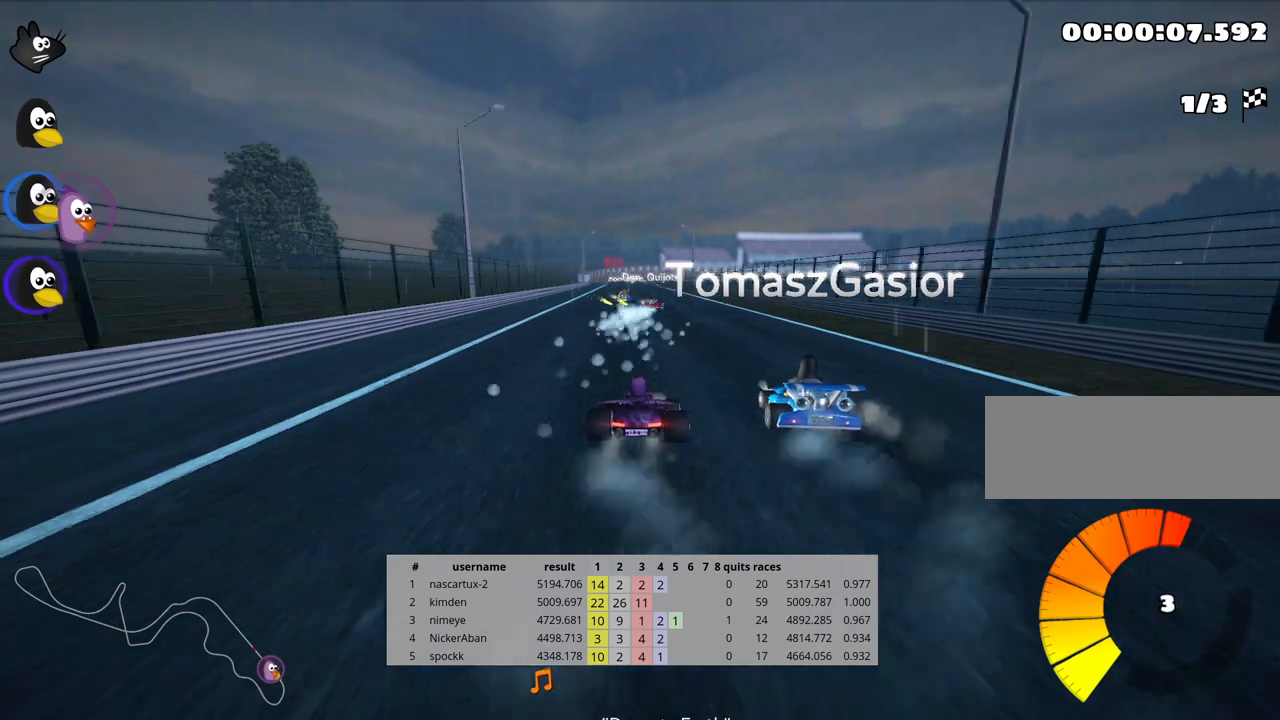
{"keys": ["up"], "events": [[150, "left", "down"], [467, "left", "up"]]}
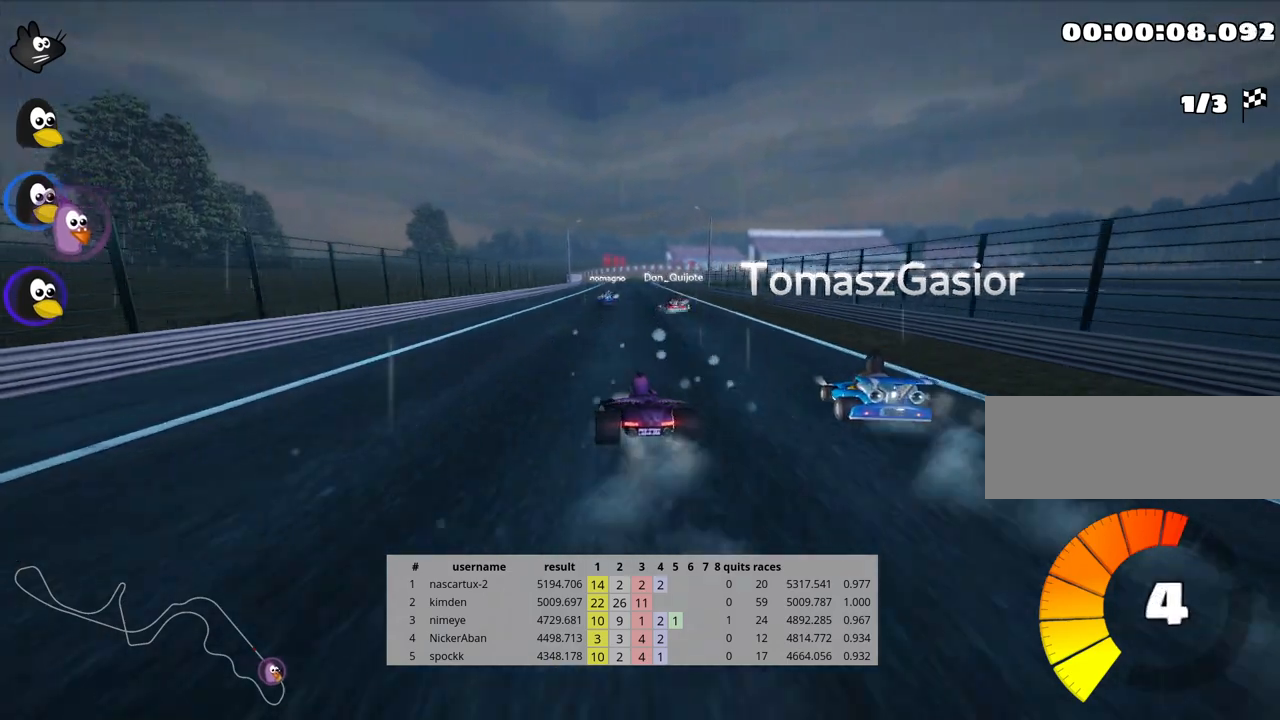
{"keys": ["left", "skid", "up"], "events": [[300, "skid", "down"], [317, "right", "down"], [433, "right", "up"], [467, "left", "down"]]}
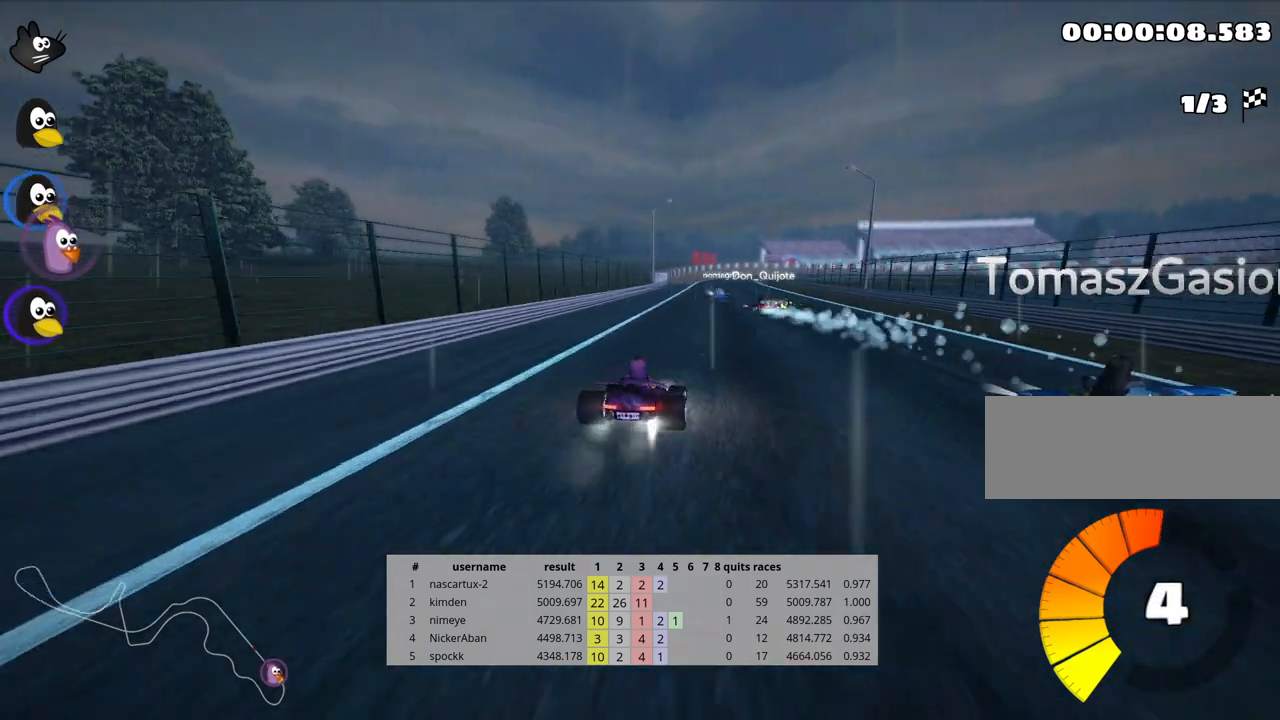
{"keys": ["left", "skid", "up"], "events": []}
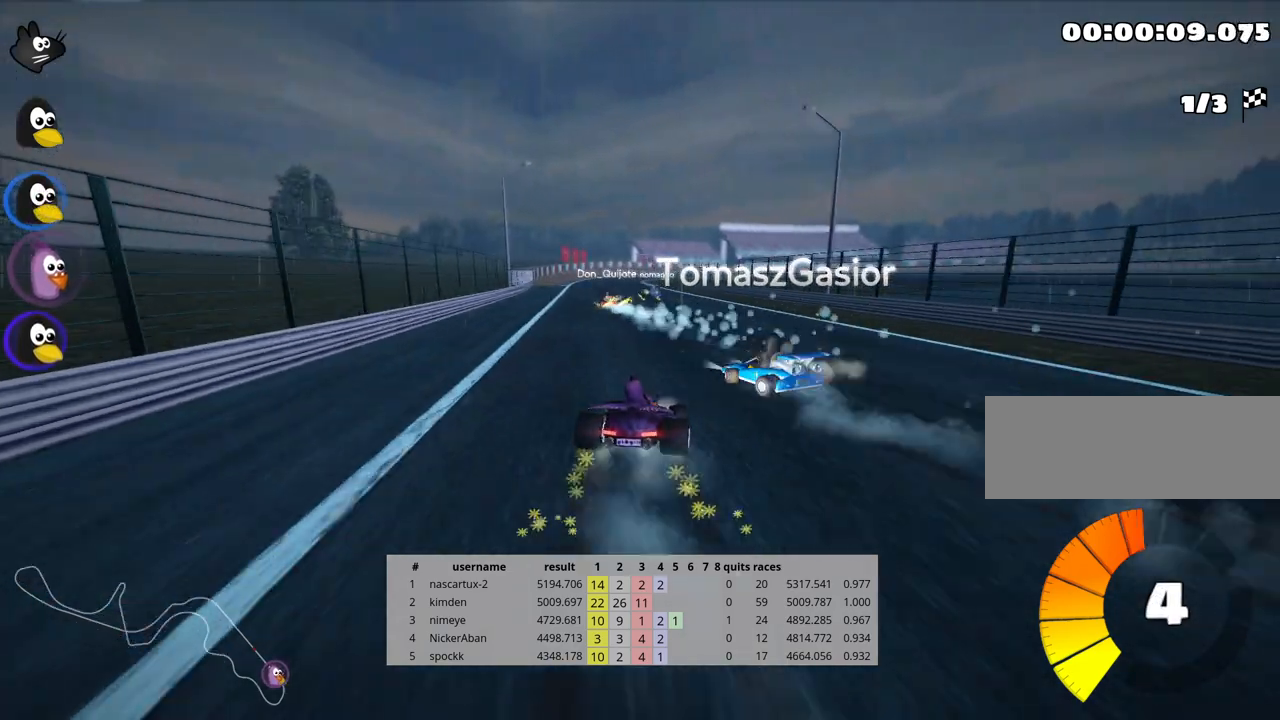
{"keys": ["left", "skid", "up"], "events": []}
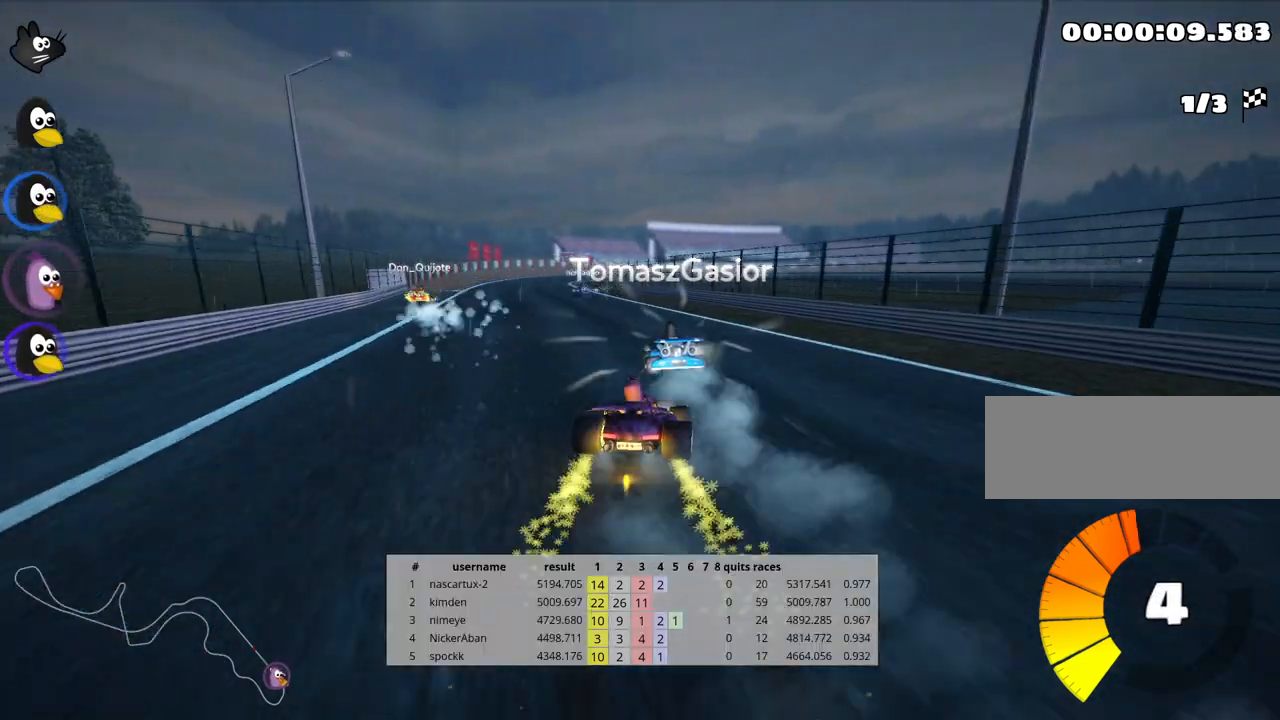
{"keys": ["up"], "events": [[100, "skid", "up"], [350, "left", "up"]]}
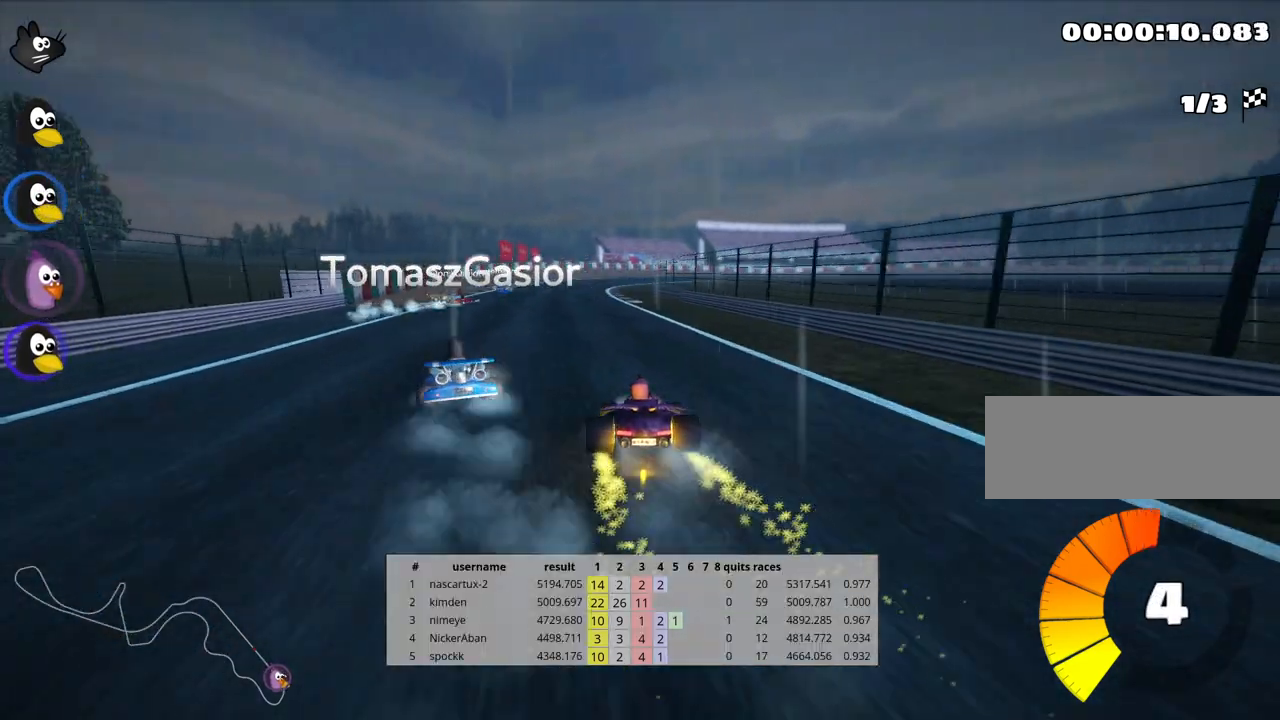
{"keys": ["left", "up"], "events": [[300, "left", "down"]]}
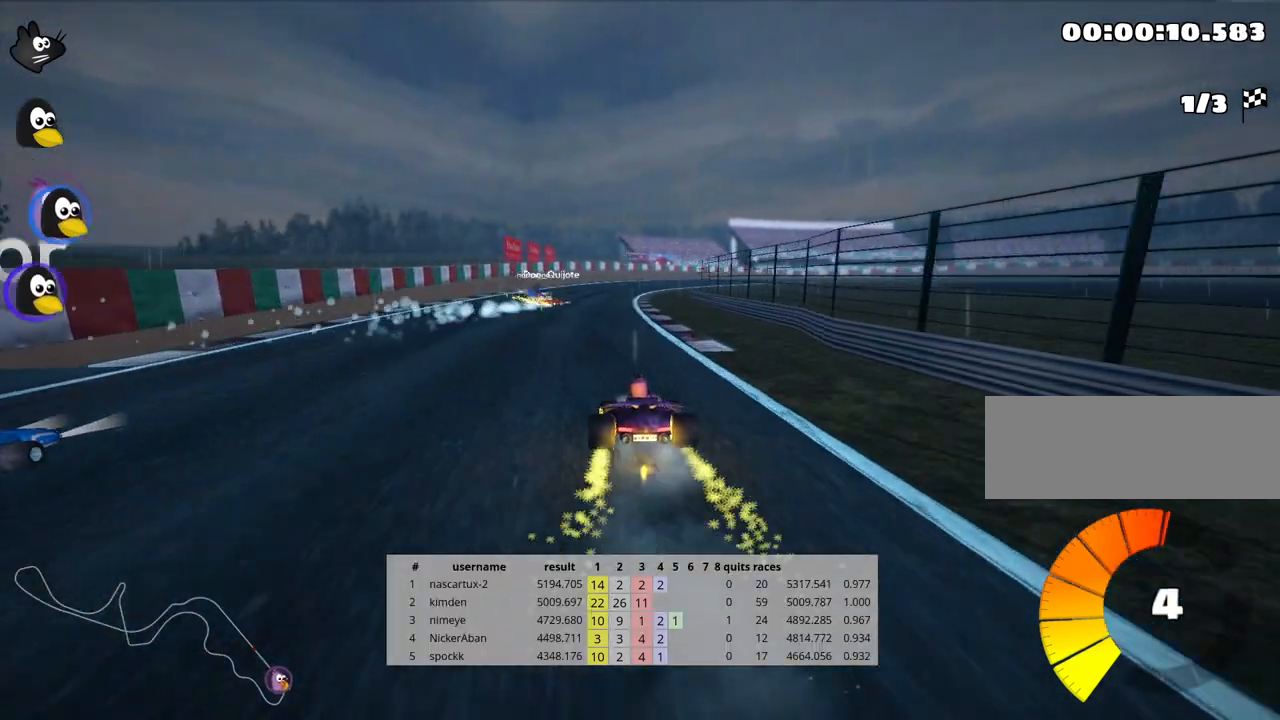
{"keys": ["left", "skid", "up"], "events": [[50, "left", "up"], [150, "skid", "down"], [183, "right", "down"], [317, "right", "up"], [350, "left", "down"]]}
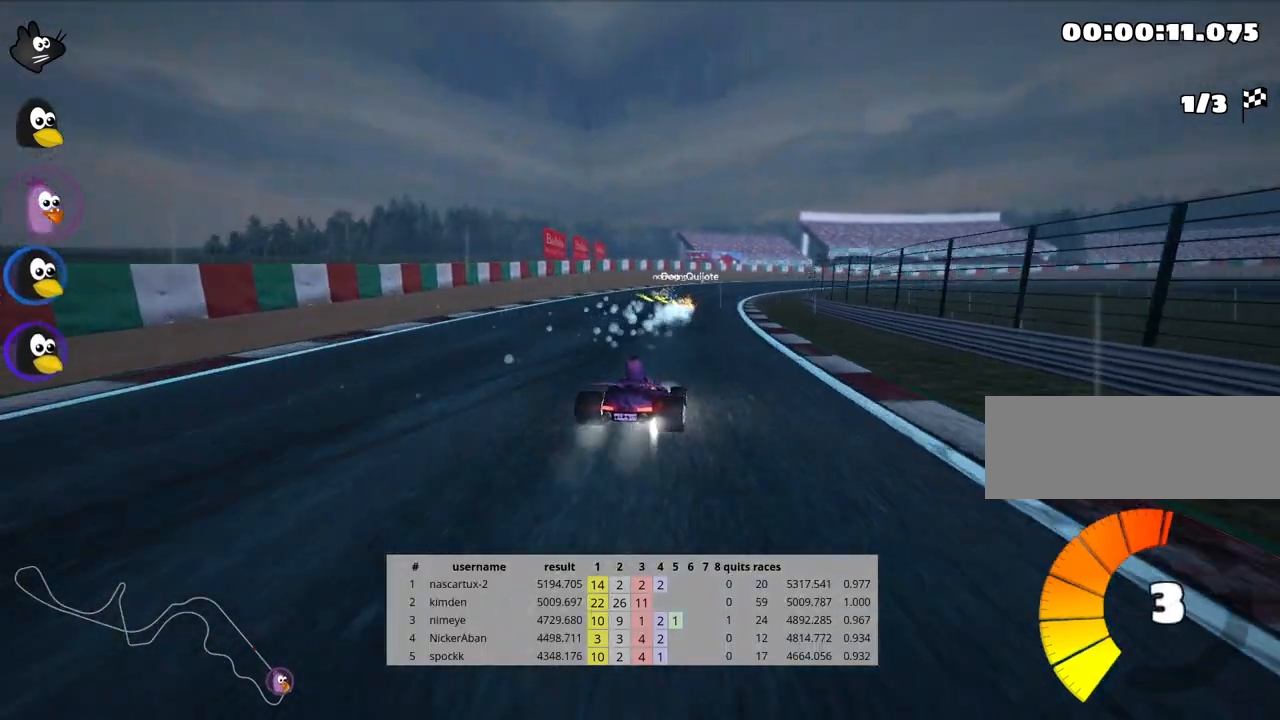
{"keys": ["left", "skid", "up"], "events": [[150, "left", "up"], [333, "left", "down"]]}
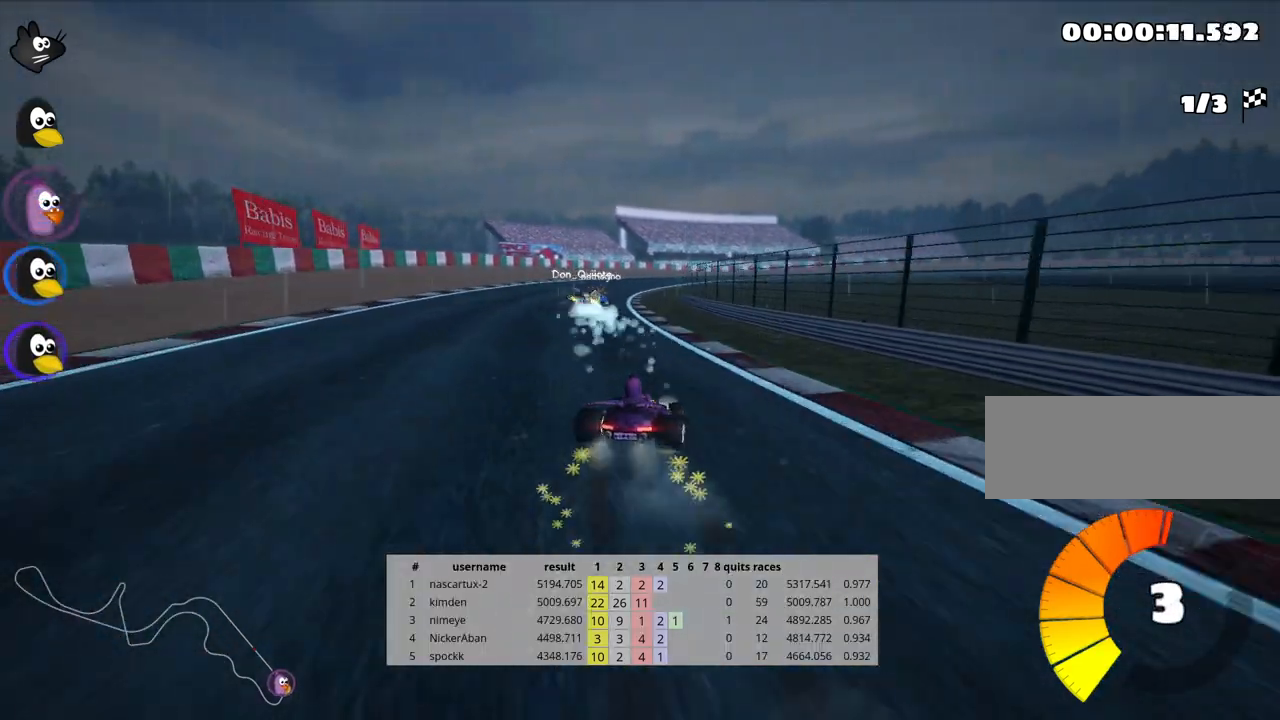
{"keys": ["left", "skid", "up"], "events": []}
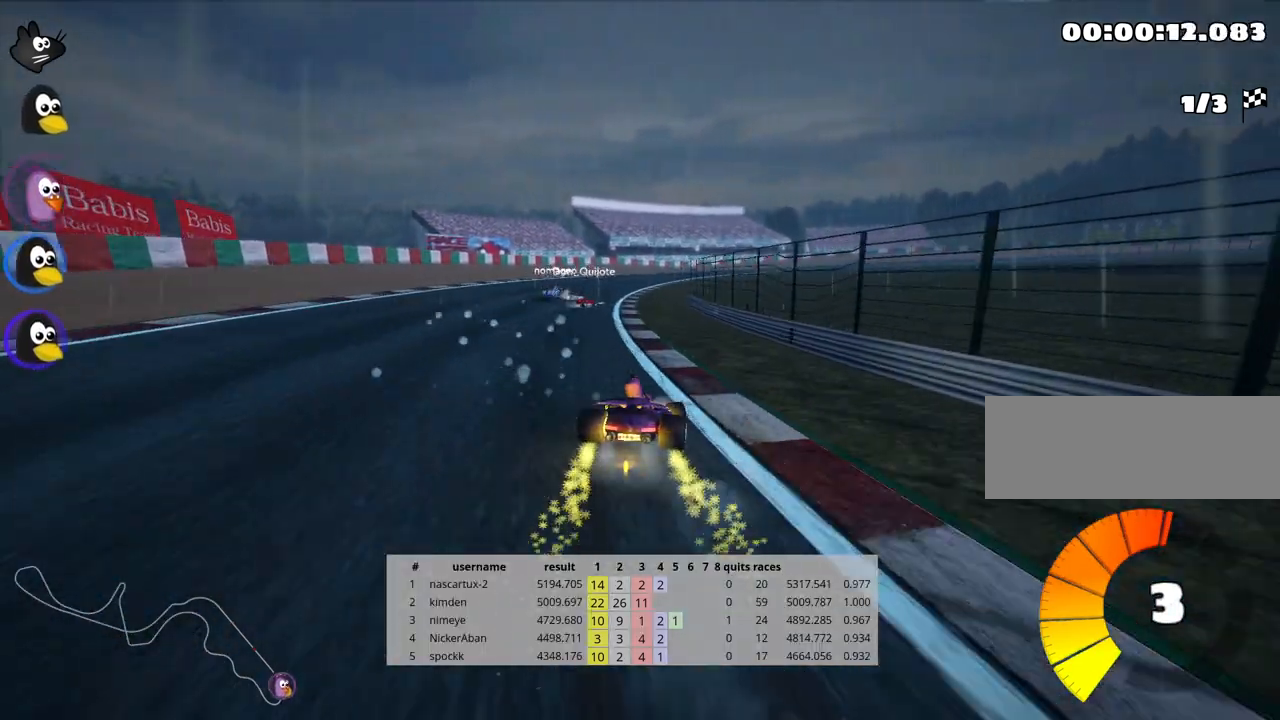
{"keys": ["up"], "events": [[17, "skid", "up"], [133, "left", "up"]]}
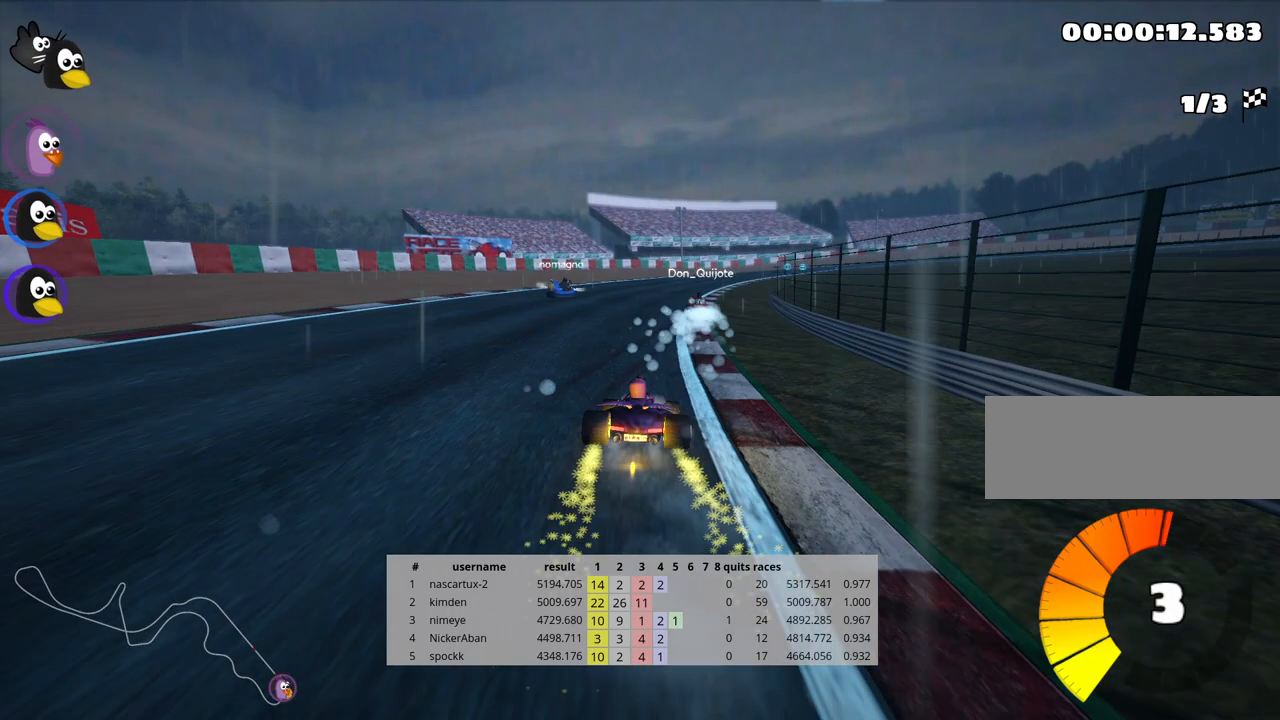
{"keys": ["up"], "events": []}
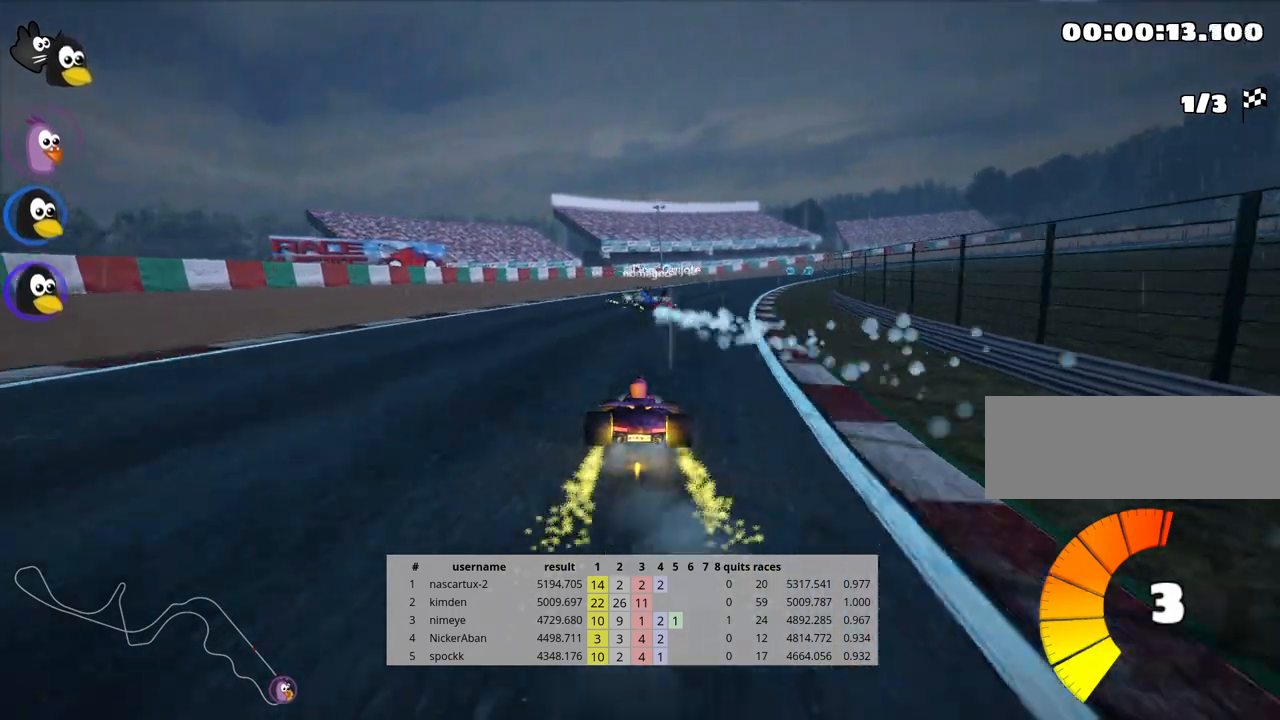
{"keys": ["skid", "up"], "events": [[200, "skid", "down"], [217, "right", "down"], [333, "right", "up"]]}